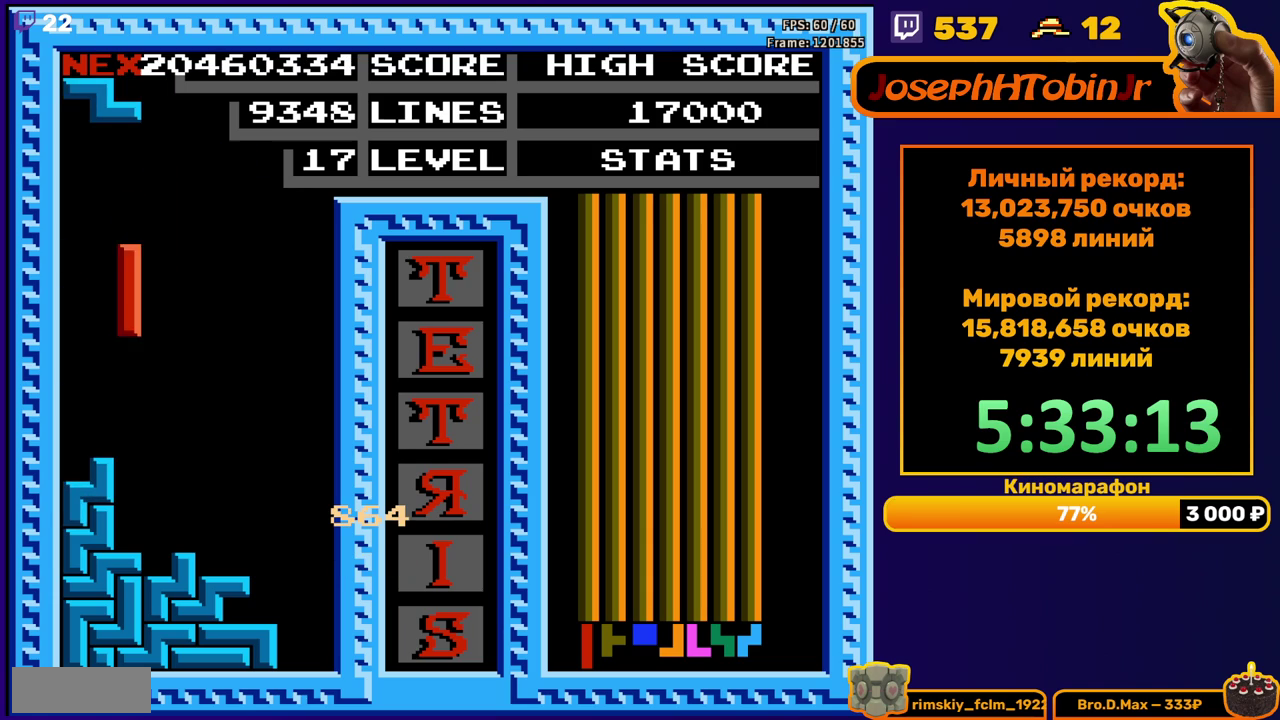
Gameplay with a controller (Nintendo layout); each line is a JSON object with the inputs held at the frame after it. "events" lists button and stick changes between this image and that frame as [ms after this image, input, new state], when the widget could be followed in between. Not read: L3 R3.
{"buttons": ["DPAD_LEFT"], "events": [[33, "DPAD_DOWN", "down"], [267, "DPAD_DOWN", "up"], [317, "DPAD_LEFT", "down"], [367, "A", "down"], [433, "A", "up"]]}
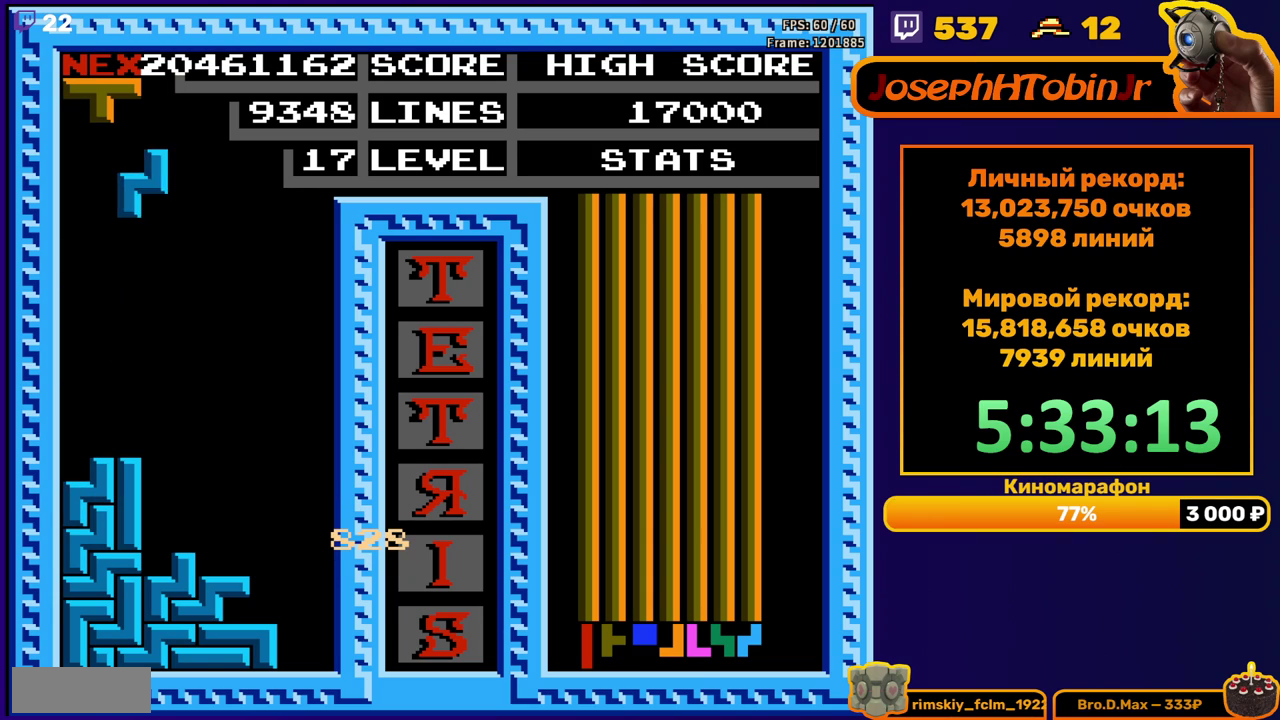
{"buttons": [], "events": [[233, "DPAD_LEFT", "up"], [250, "DPAD_DOWN", "down"], [433, "DPAD_DOWN", "up"]]}
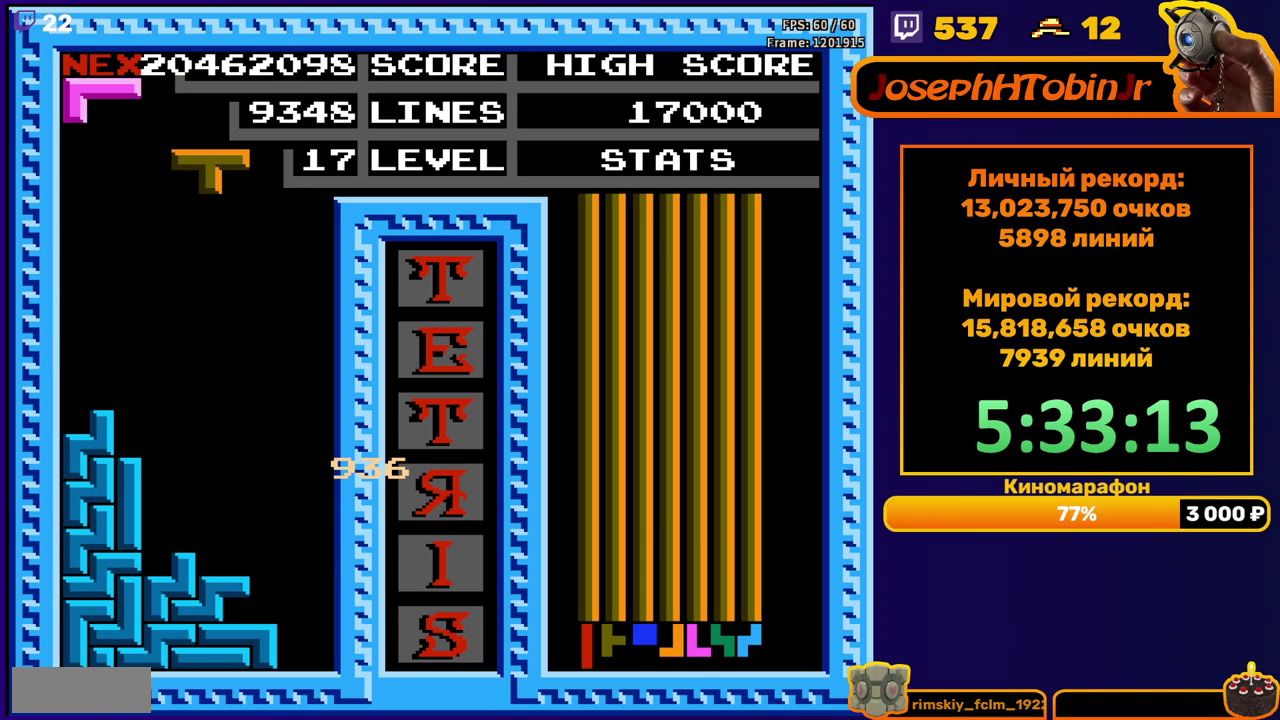
{"buttons": ["DPAD_DOWN"], "events": [[33, "DPAD_LEFT", "down"], [100, "B", "down"], [100, "DPAD_LEFT", "up"], [183, "B", "up"], [217, "DPAD_DOWN", "down"]]}
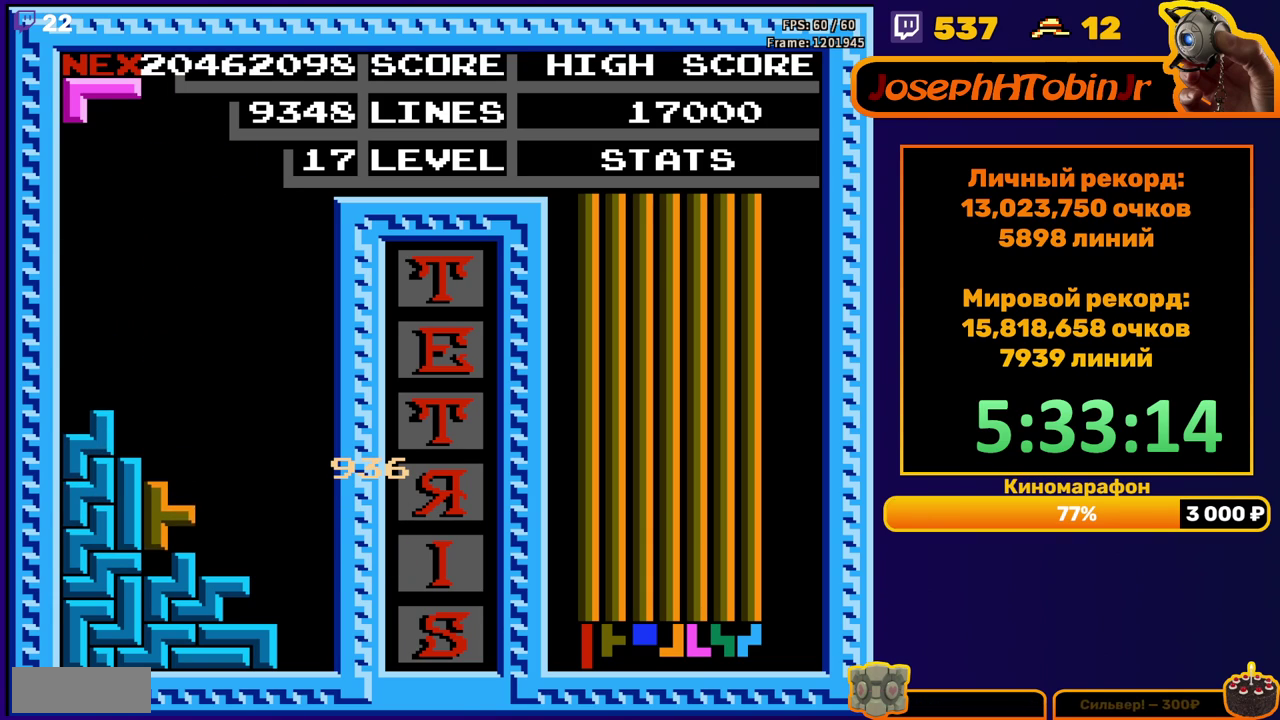
{"buttons": ["DPAD_RIGHT"], "events": [[67, "DPAD_DOWN", "up"], [183, "DPAD_RIGHT", "down"], [433, "A", "down"], [500, "A", "up"]]}
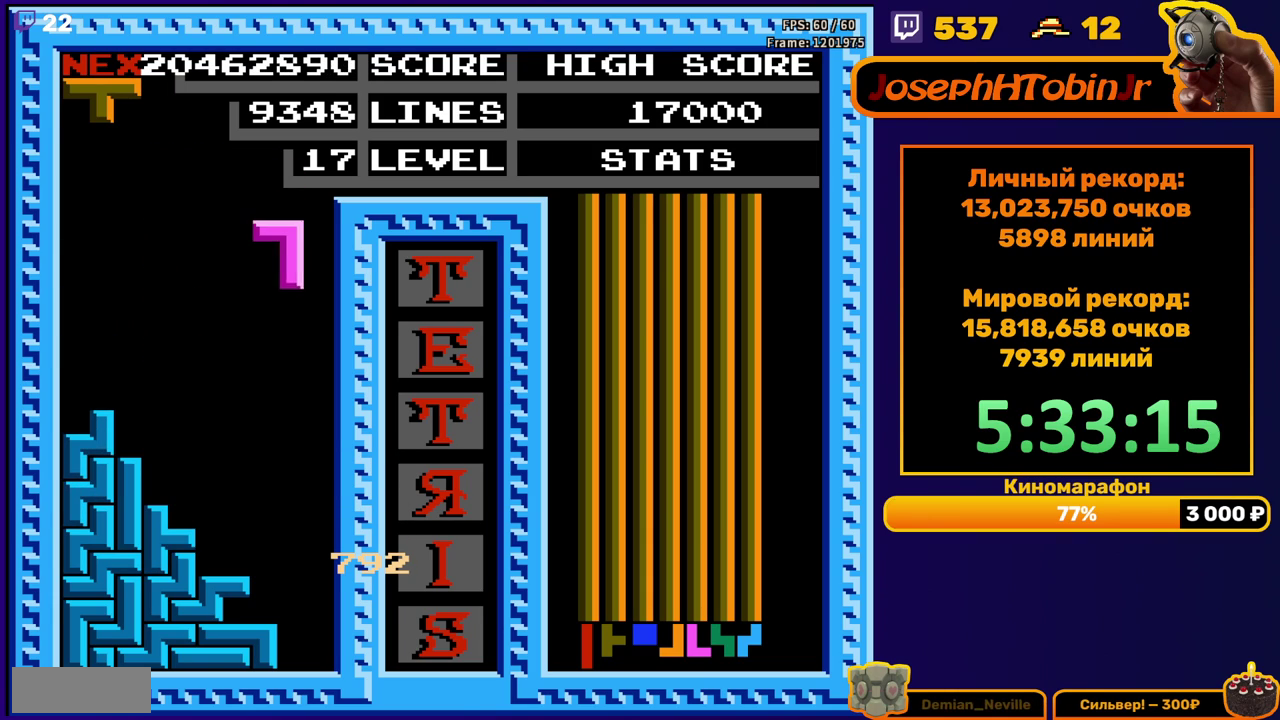
{"buttons": [], "events": [[33, "DPAD_RIGHT", "up"], [100, "A", "down"], [217, "A", "up"], [233, "DPAD_DOWN", "down"], [350, "DPAD_DOWN", "up"]]}
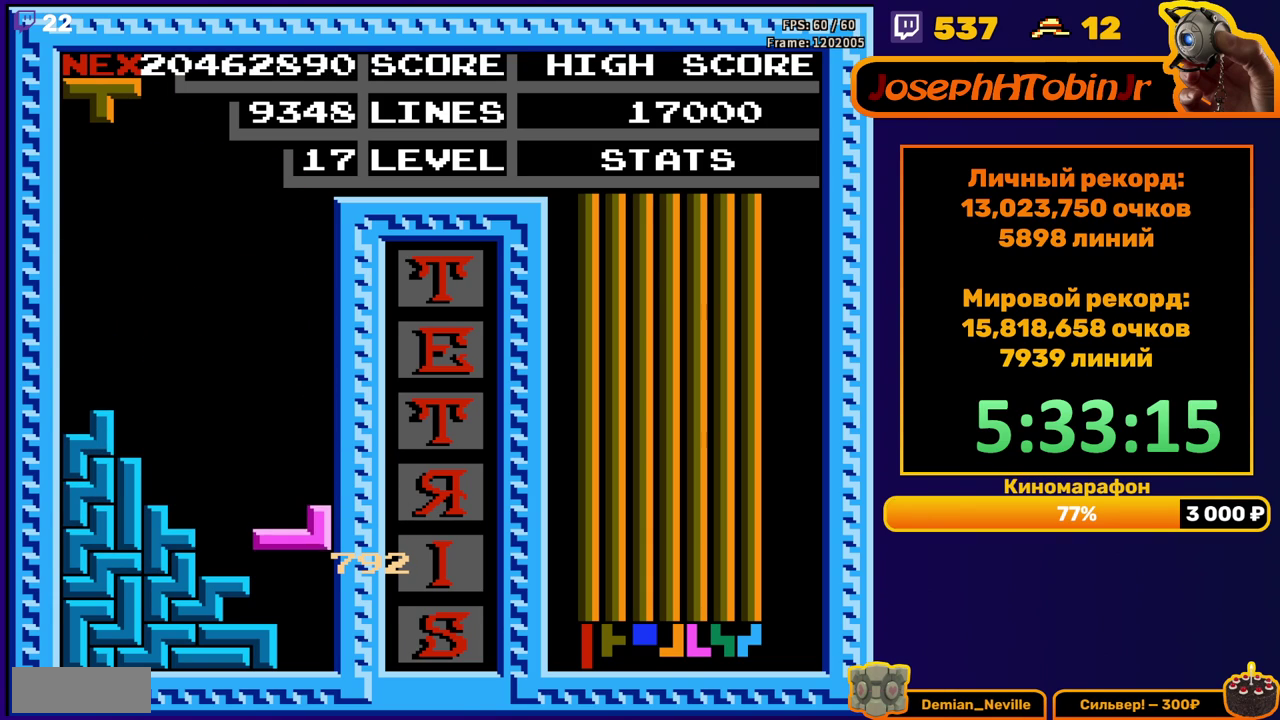
{"buttons": [], "events": [[100, "DPAD_LEFT", "down"], [250, "DPAD_LEFT", "up"], [417, "DPAD_RIGHT", "down"], [500, "DPAD_RIGHT", "up"]]}
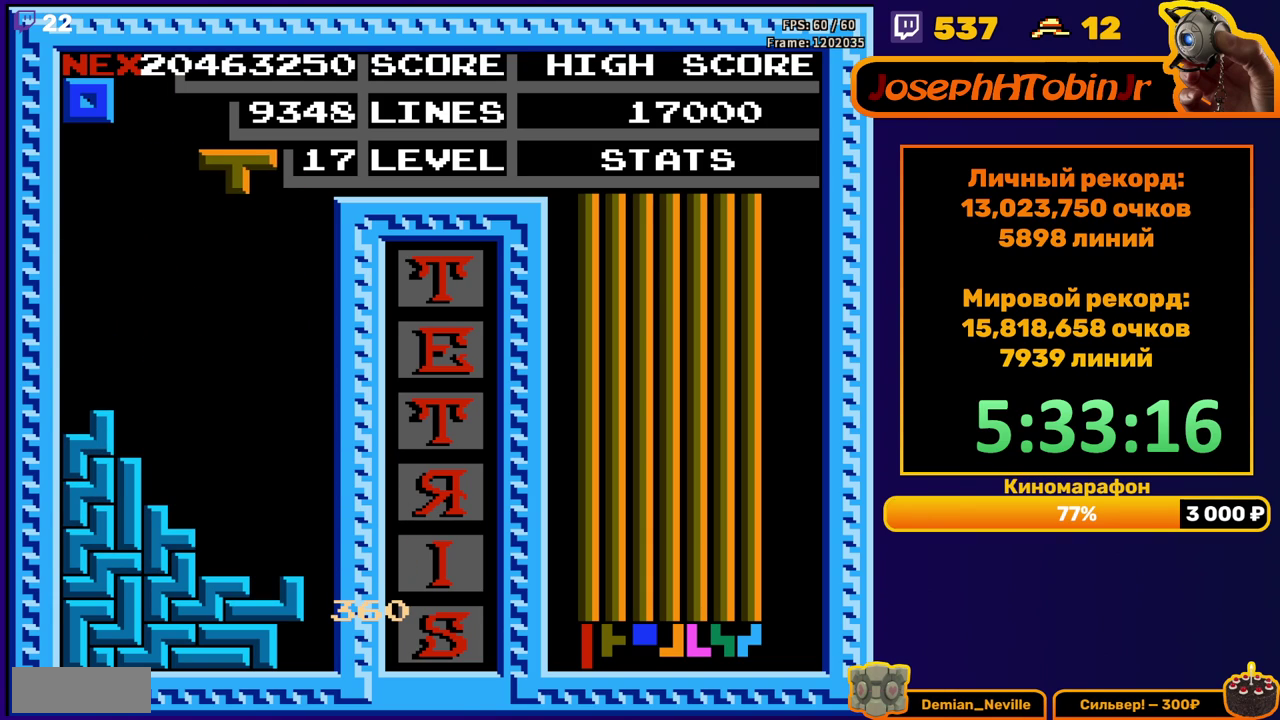
{"buttons": [], "events": [[83, "DPAD_RIGHT", "down"], [150, "DPAD_RIGHT", "up"], [250, "DPAD_DOWN", "down"], [500, "DPAD_DOWN", "up"]]}
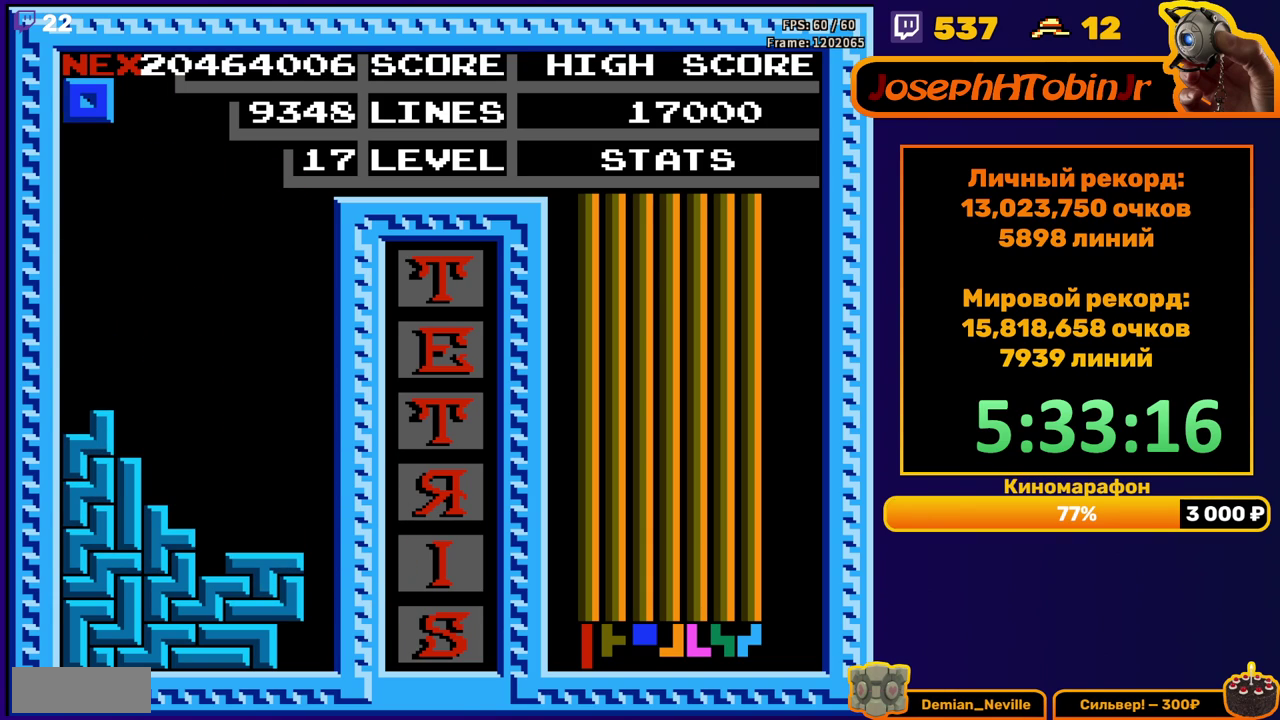
{"buttons": [], "events": [[100, "DPAD_RIGHT", "down"], [250, "DPAD_RIGHT", "up"]]}
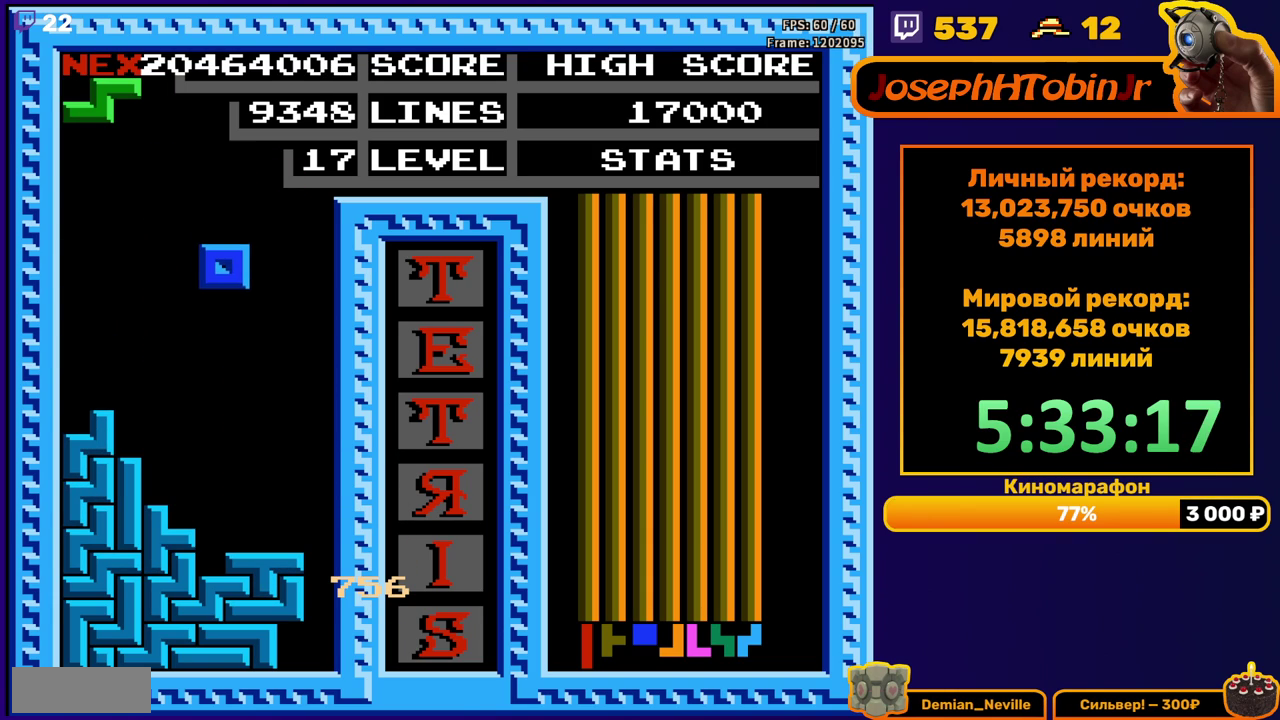
{"buttons": [], "events": [[50, "DPAD_RIGHT", "down"], [150, "DPAD_RIGHT", "up"], [300, "DPAD_DOWN", "down"], [483, "DPAD_DOWN", "up"]]}
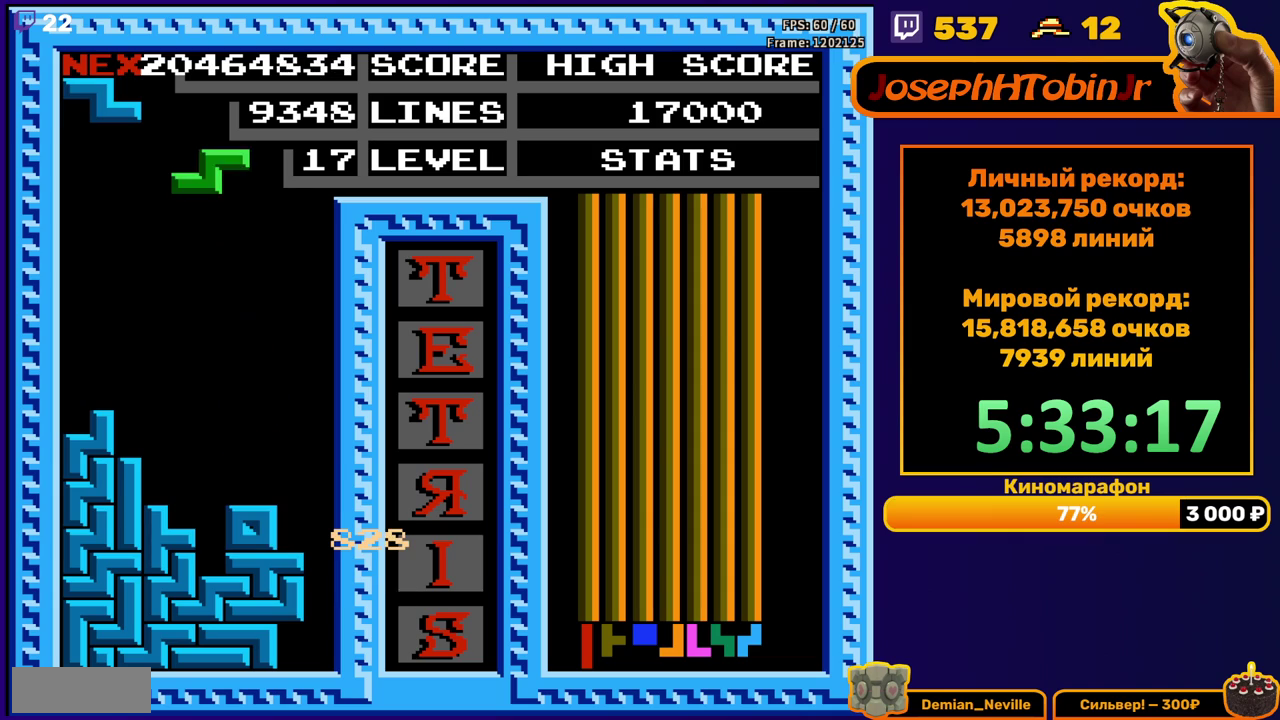
{"buttons": ["DPAD_DOWN"], "events": [[117, "A", "down"], [217, "A", "up"], [283, "DPAD_LEFT", "down"], [350, "DPAD_LEFT", "up"], [450, "DPAD_DOWN", "down"]]}
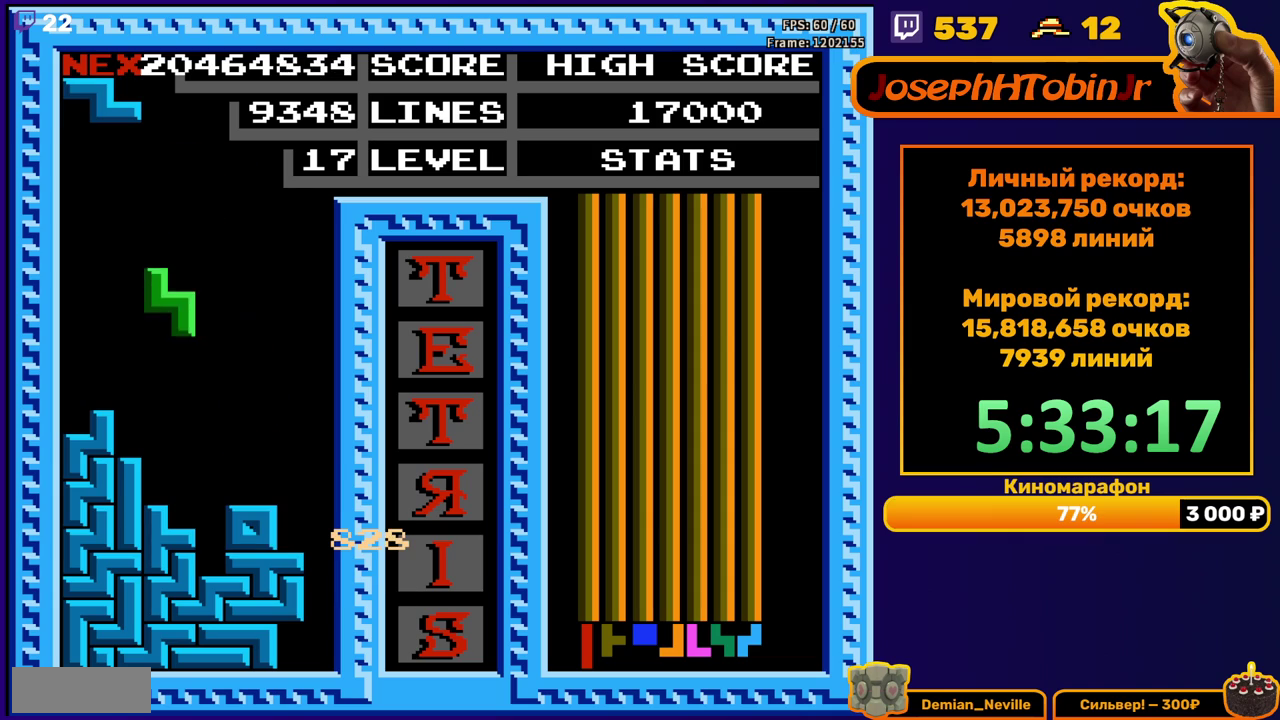
{"buttons": ["DPAD_LEFT"], "events": [[183, "DPAD_DOWN", "up"], [233, "DPAD_LEFT", "down"], [283, "A", "down"], [383, "A", "up"]]}
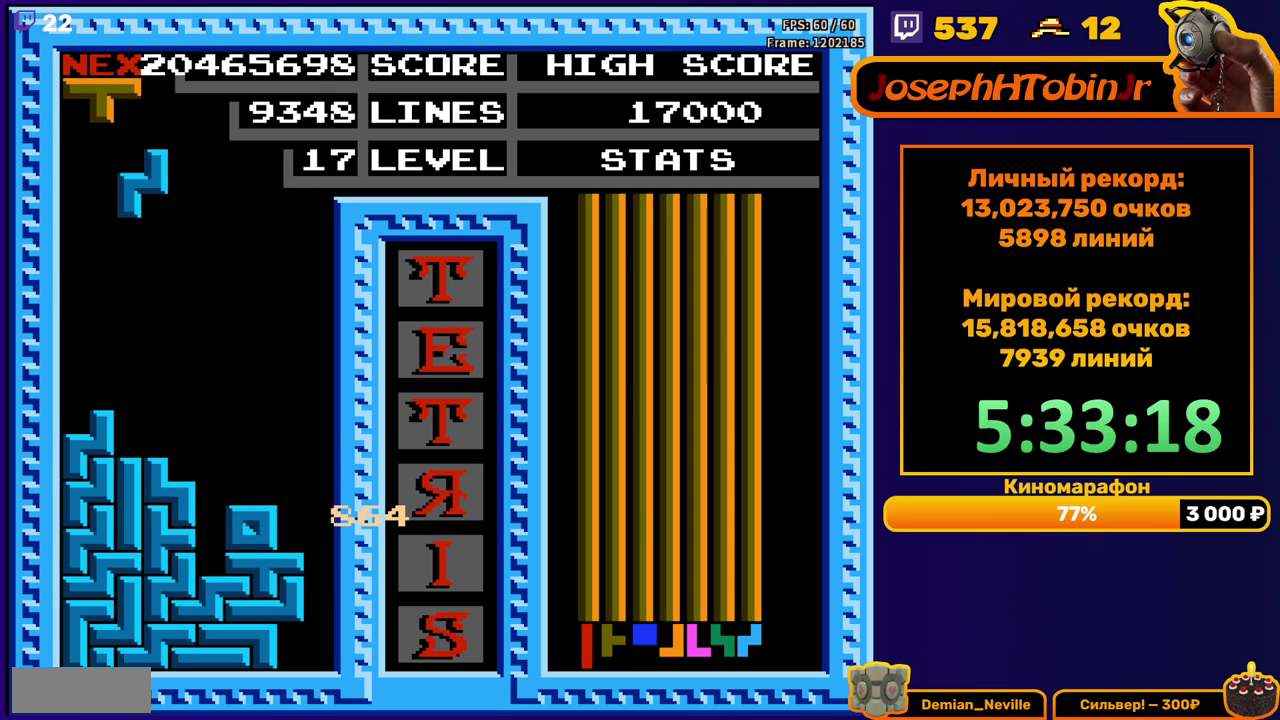
{"buttons": ["DPAD_RIGHT"], "events": [[233, "DPAD_DOWN", "down"], [233, "DPAD_LEFT", "up"], [383, "DPAD_DOWN", "up"], [483, "DPAD_RIGHT", "down"]]}
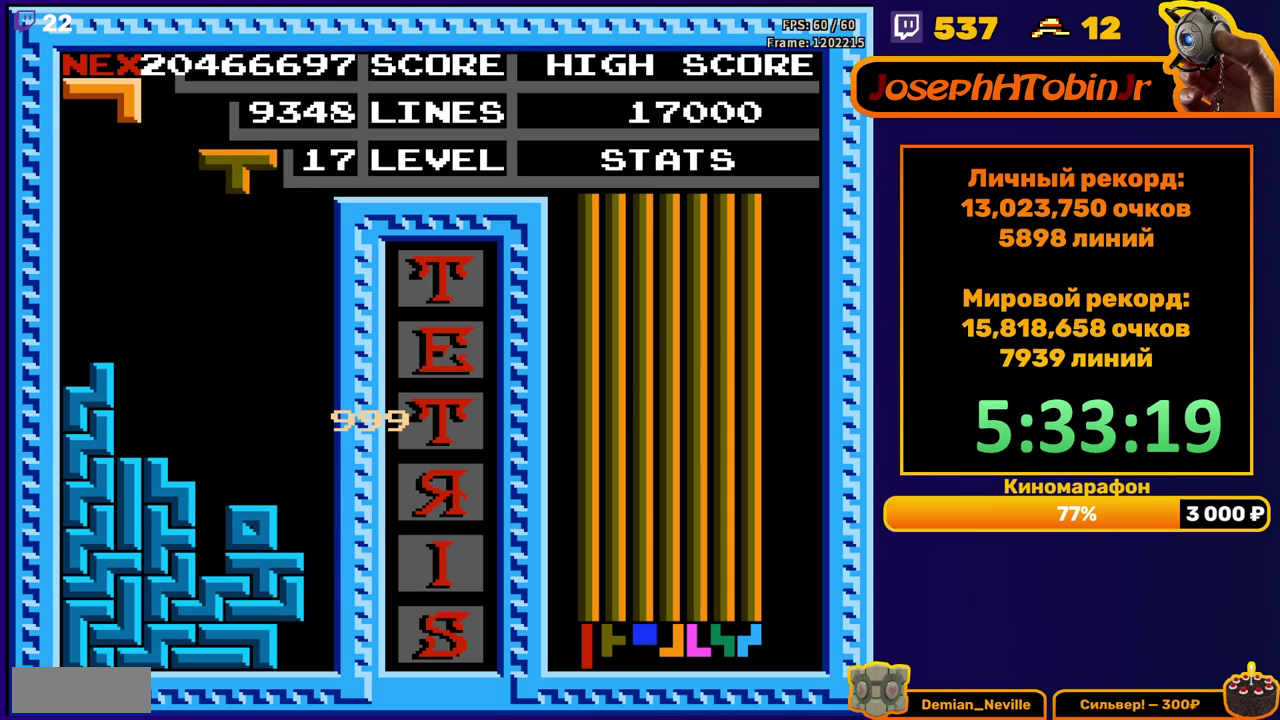
{"buttons": ["DPAD_DOWN"], "events": [[50, "A", "down"], [150, "A", "up"], [467, "DPAD_RIGHT", "up"], [500, "DPAD_DOWN", "down"]]}
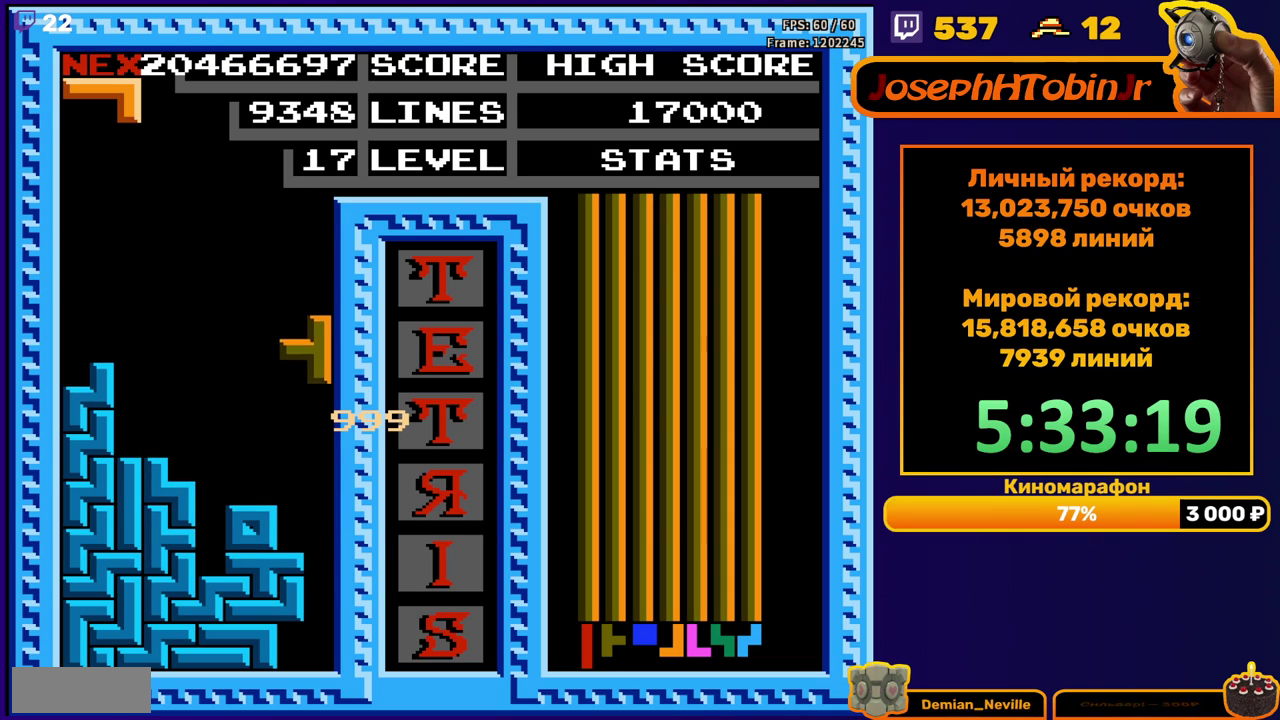
{"buttons": [], "events": [[200, "DPAD_DOWN", "up"], [300, "DPAD_RIGHT", "down"], [367, "DPAD_RIGHT", "up"], [433, "DPAD_RIGHT", "down"], [500, "DPAD_RIGHT", "up"]]}
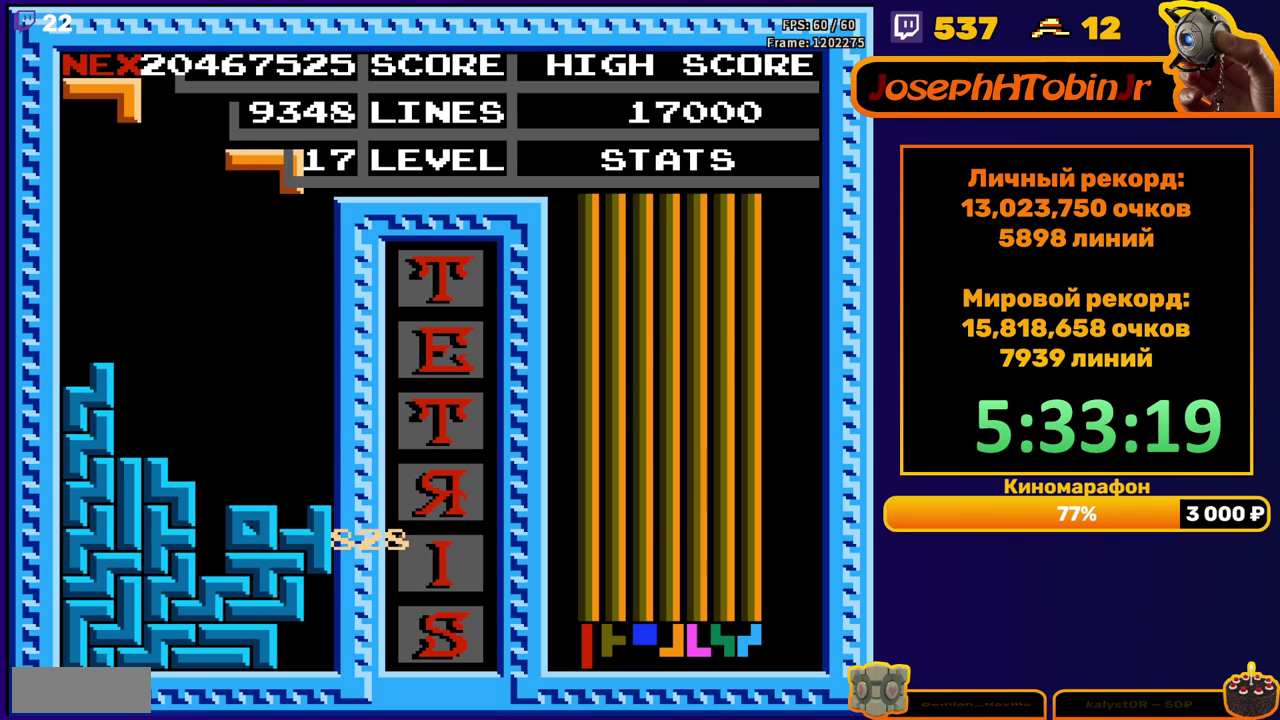
{"buttons": ["DPAD_RIGHT"], "events": [[117, "DPAD_DOWN", "down"], [383, "DPAD_DOWN", "up"], [450, "DPAD_RIGHT", "down"]]}
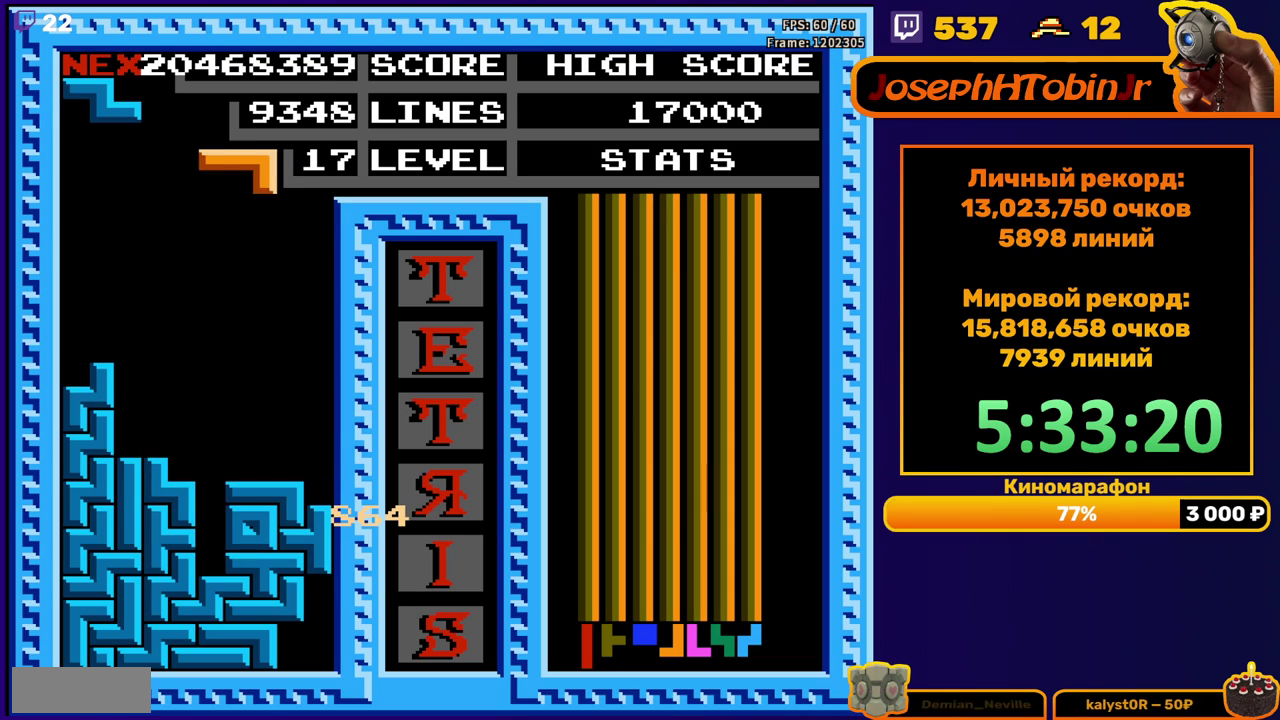
{"buttons": ["DPAD_DOWN"], "events": [[350, "DPAD_RIGHT", "up"], [400, "DPAD_DOWN", "down"]]}
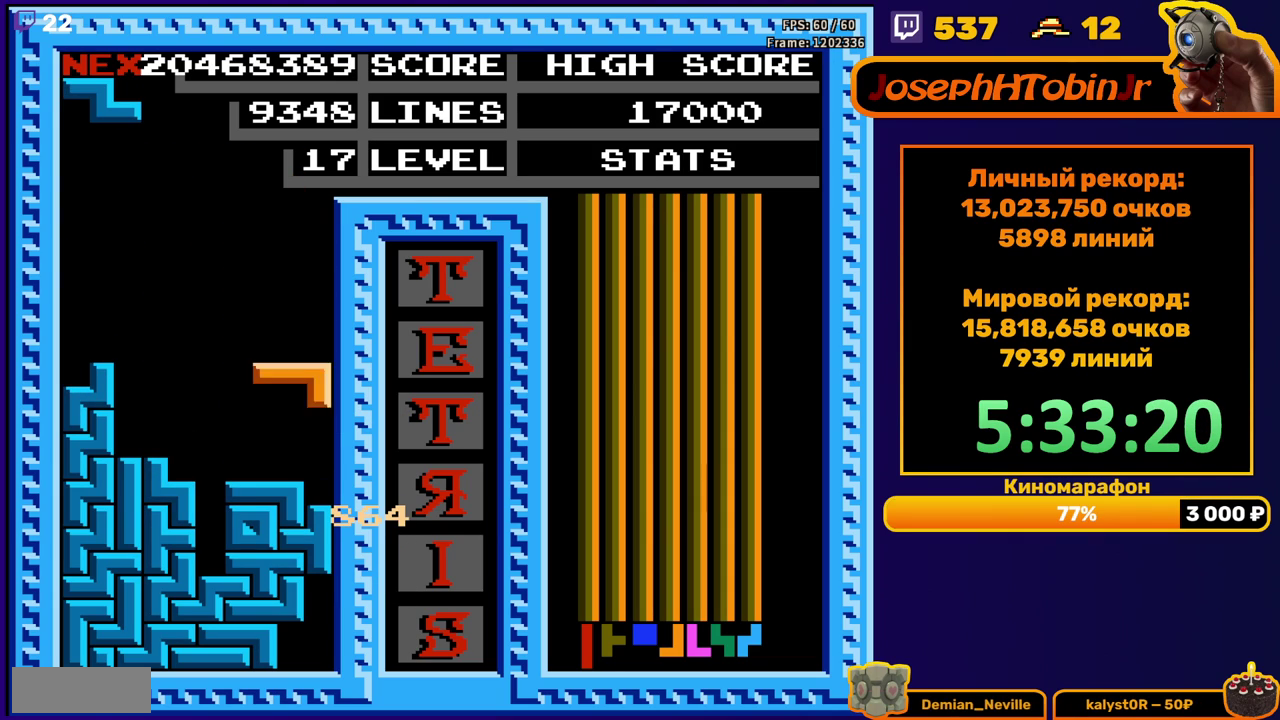
{"buttons": ["DPAD_LEFT"], "events": [[117, "DPAD_DOWN", "up"], [167, "DPAD_LEFT", "down"], [200, "A", "down"], [333, "A", "up"]]}
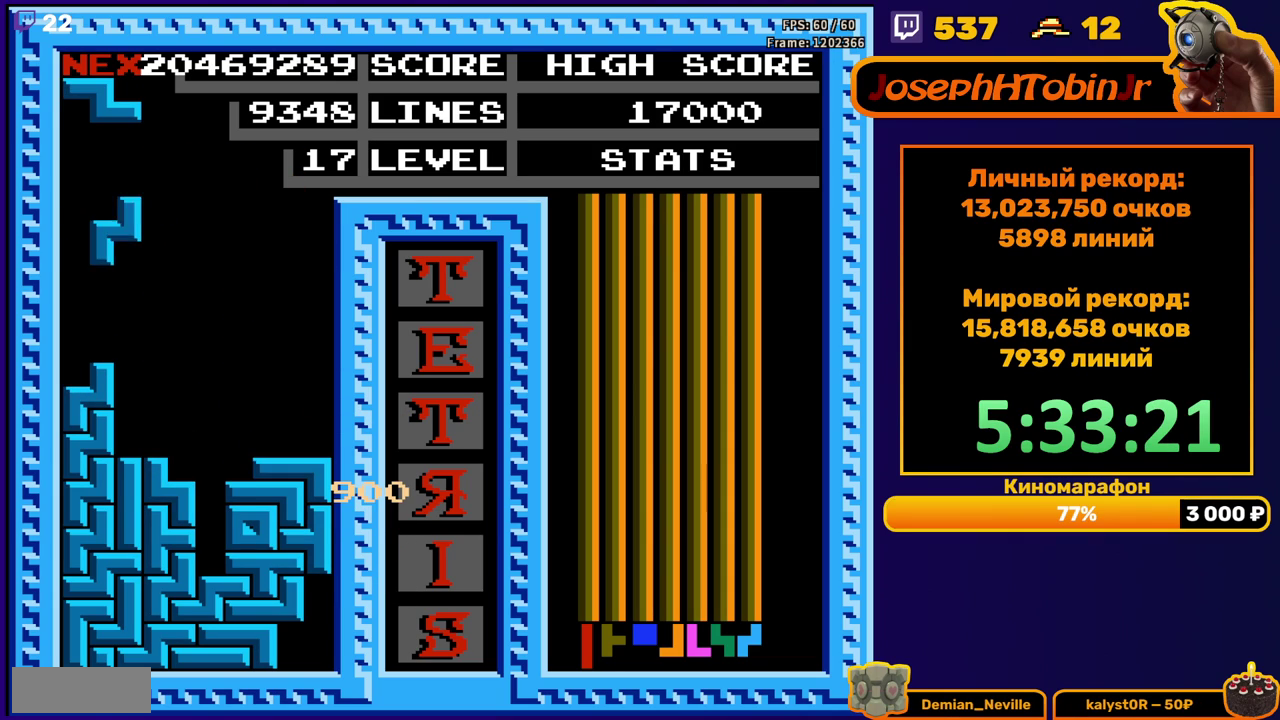
{"buttons": ["DPAD_LEFT"], "events": [[367, "A", "down"], [483, "A", "up"]]}
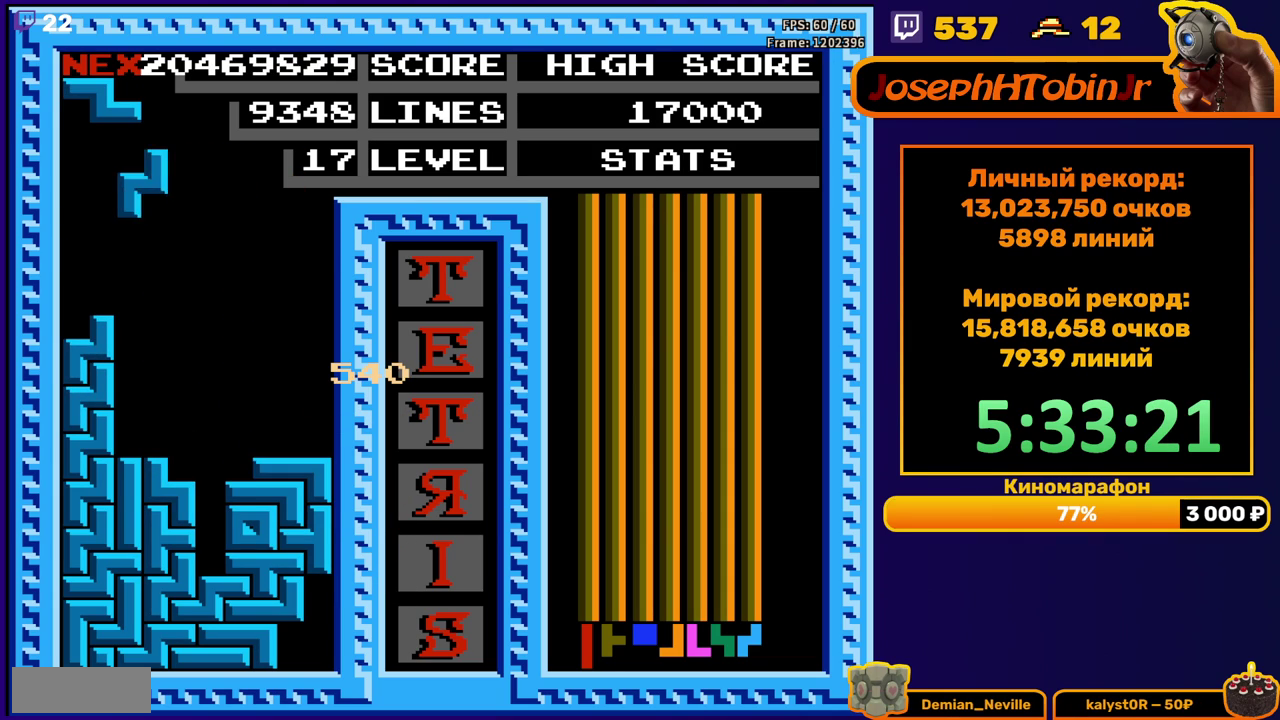
{"buttons": [], "events": [[217, "DPAD_LEFT", "up"]]}
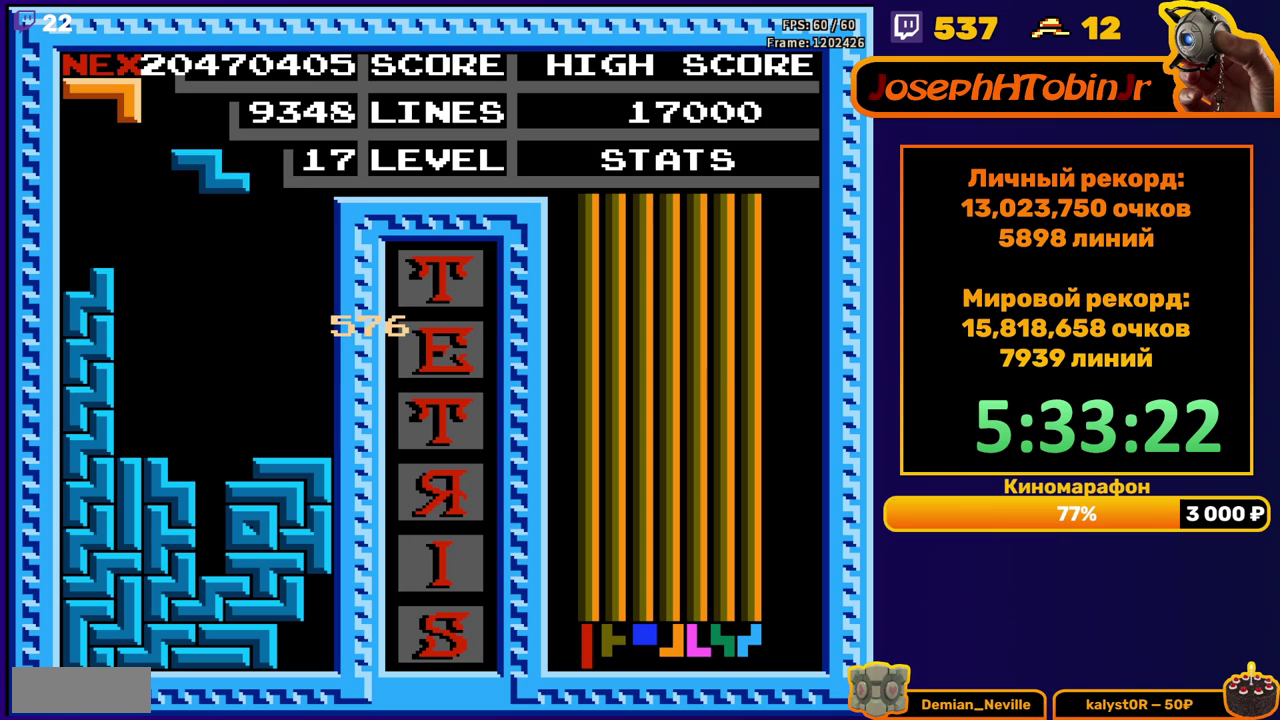
{"buttons": [], "events": [[33, "DPAD_RIGHT", "down"], [100, "DPAD_RIGHT", "up"], [117, "A", "down"], [183, "DPAD_RIGHT", "down"], [217, "A", "up"], [283, "DPAD_RIGHT", "up"]]}
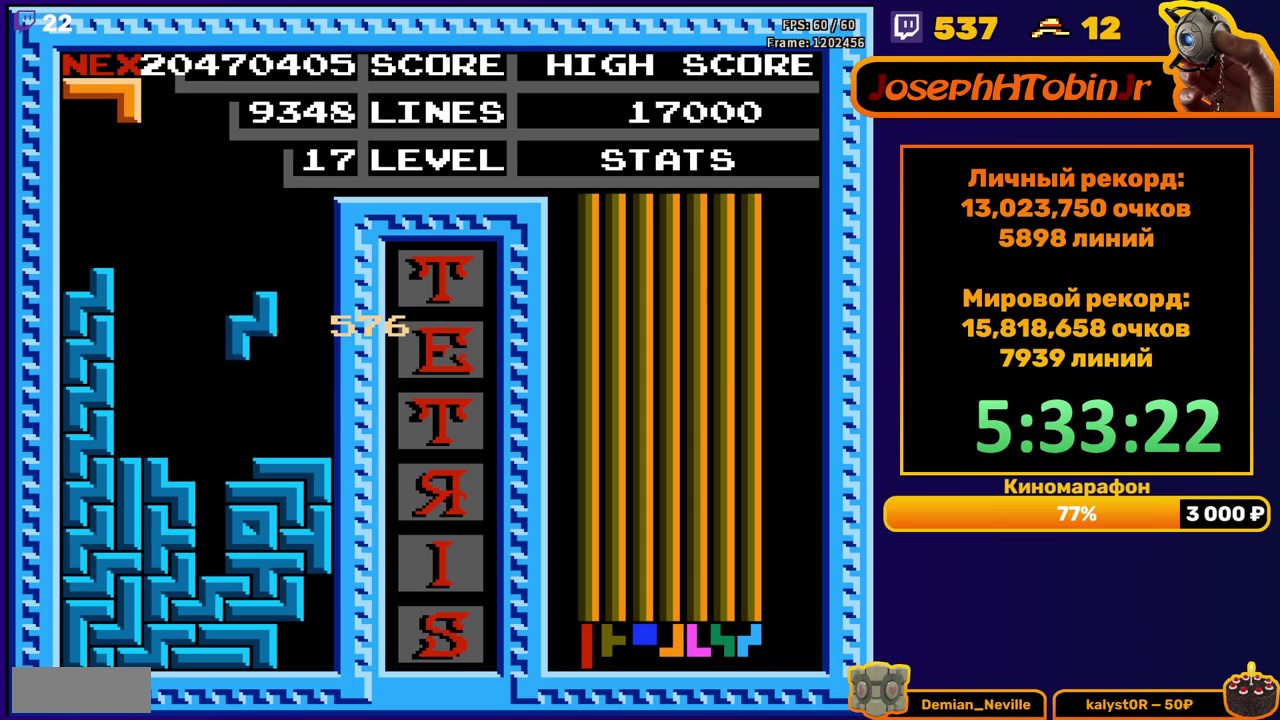
{"buttons": ["DPAD_RIGHT"], "events": [[17, "DPAD_DOWN", "down"], [167, "DPAD_DOWN", "up"], [233, "DPAD_RIGHT", "down"], [350, "A", "down"], [467, "A", "up"]]}
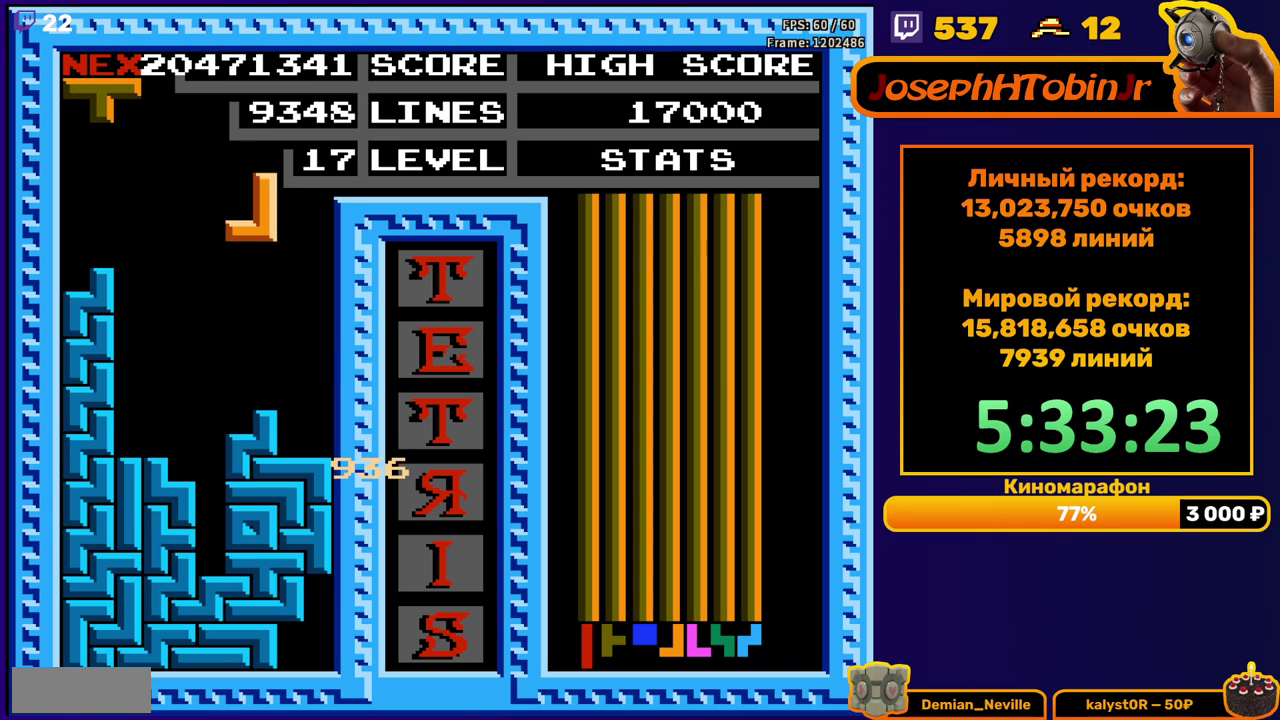
{"buttons": [], "events": [[233, "DPAD_RIGHT", "up"]]}
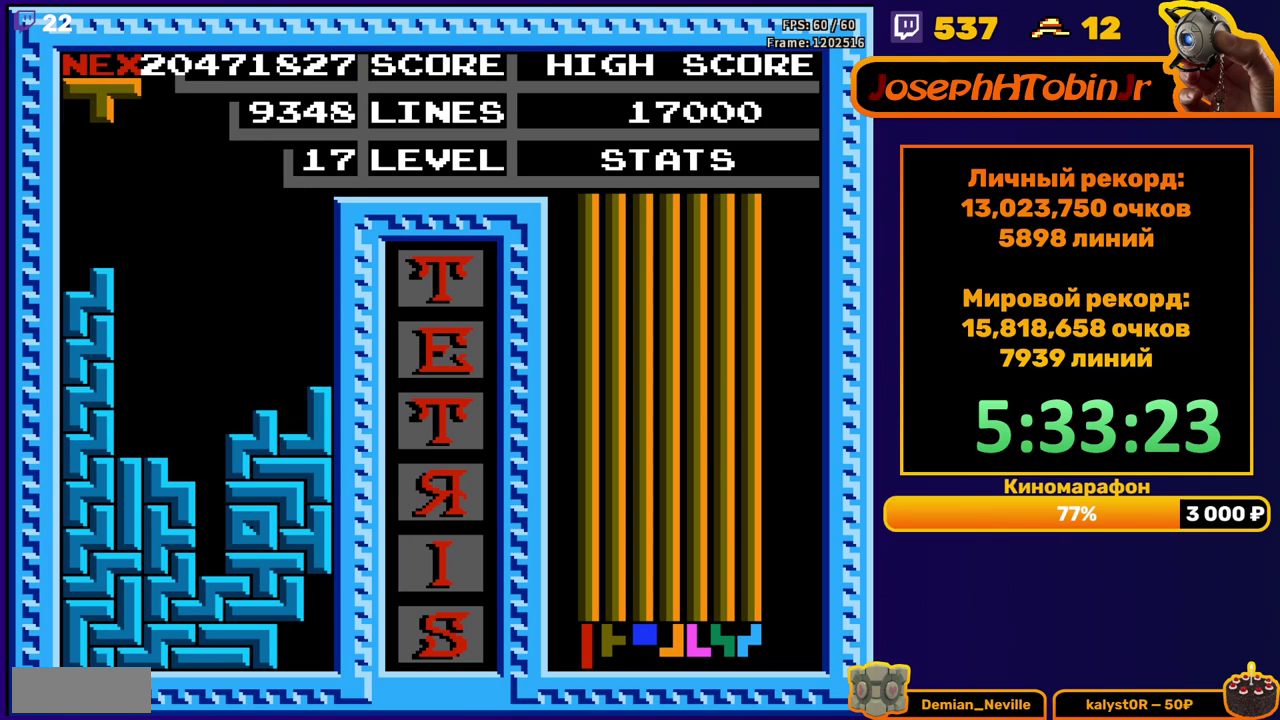
{"buttons": [], "events": [[67, "DPAD_RIGHT", "down"], [117, "A", "down"], [150, "DPAD_RIGHT", "up"], [233, "A", "up"], [233, "DPAD_RIGHT", "down"], [300, "DPAD_RIGHT", "up"], [367, "DPAD_RIGHT", "down"], [467, "DPAD_RIGHT", "up"]]}
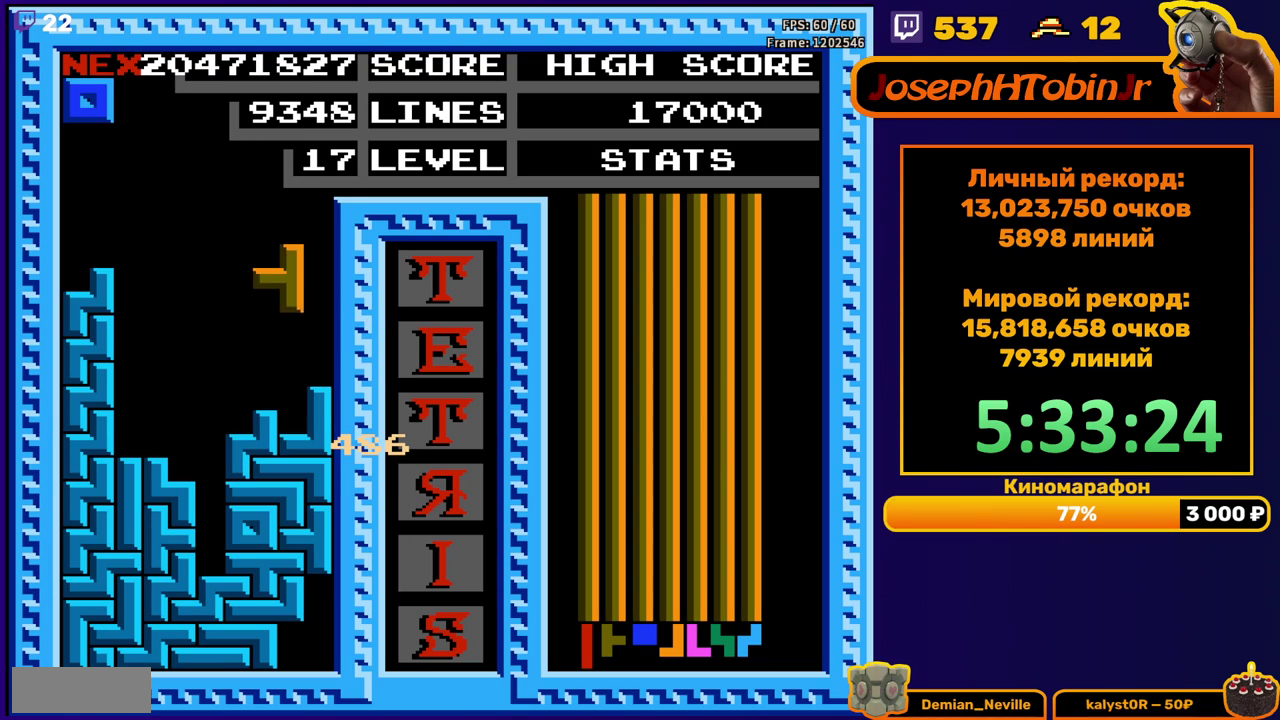
{"buttons": ["DPAD_LEFT"], "events": [[83, "DPAD_DOWN", "down"], [233, "DPAD_DOWN", "up"], [350, "DPAD_LEFT", "down"], [400, "DPAD_LEFT", "up"], [483, "DPAD_LEFT", "down"]]}
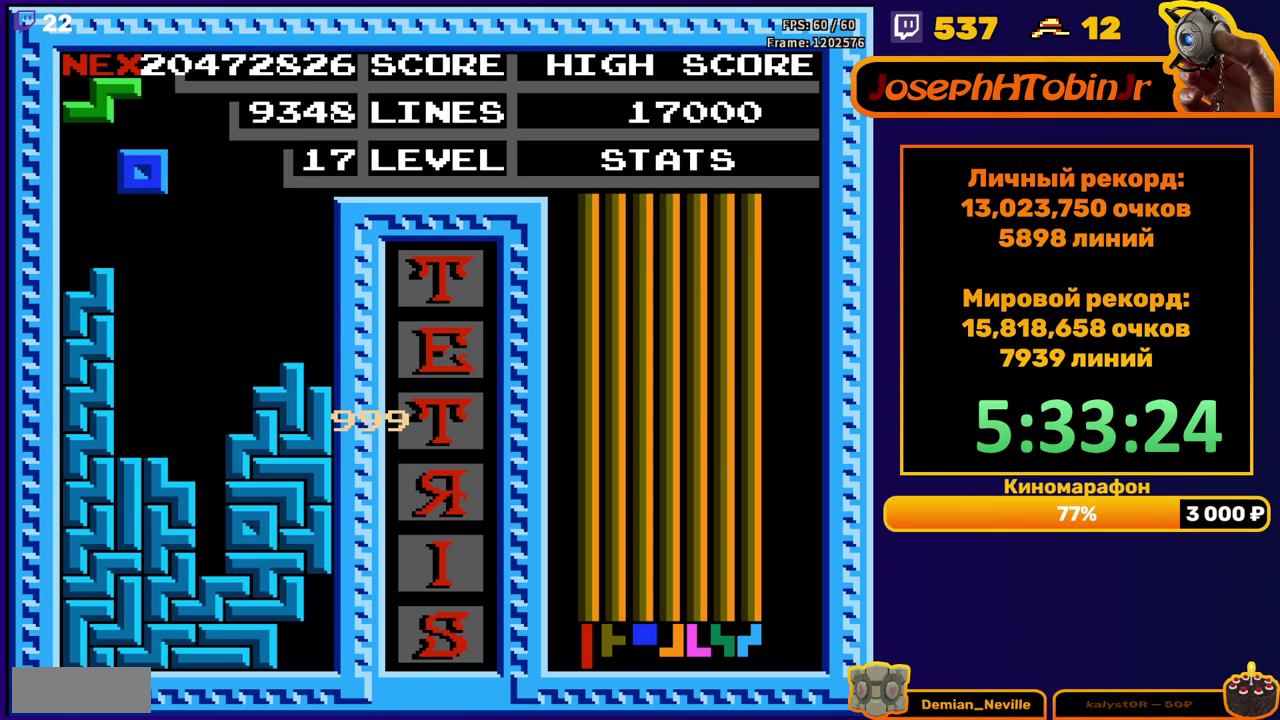
{"buttons": ["A", "DPAD_DOWN"], "events": [[50, "DPAD_LEFT", "up"], [167, "DPAD_DOWN", "down"], [400, "DPAD_DOWN", "up"], [500, "A", "down"], [500, "DPAD_DOWN", "down"]]}
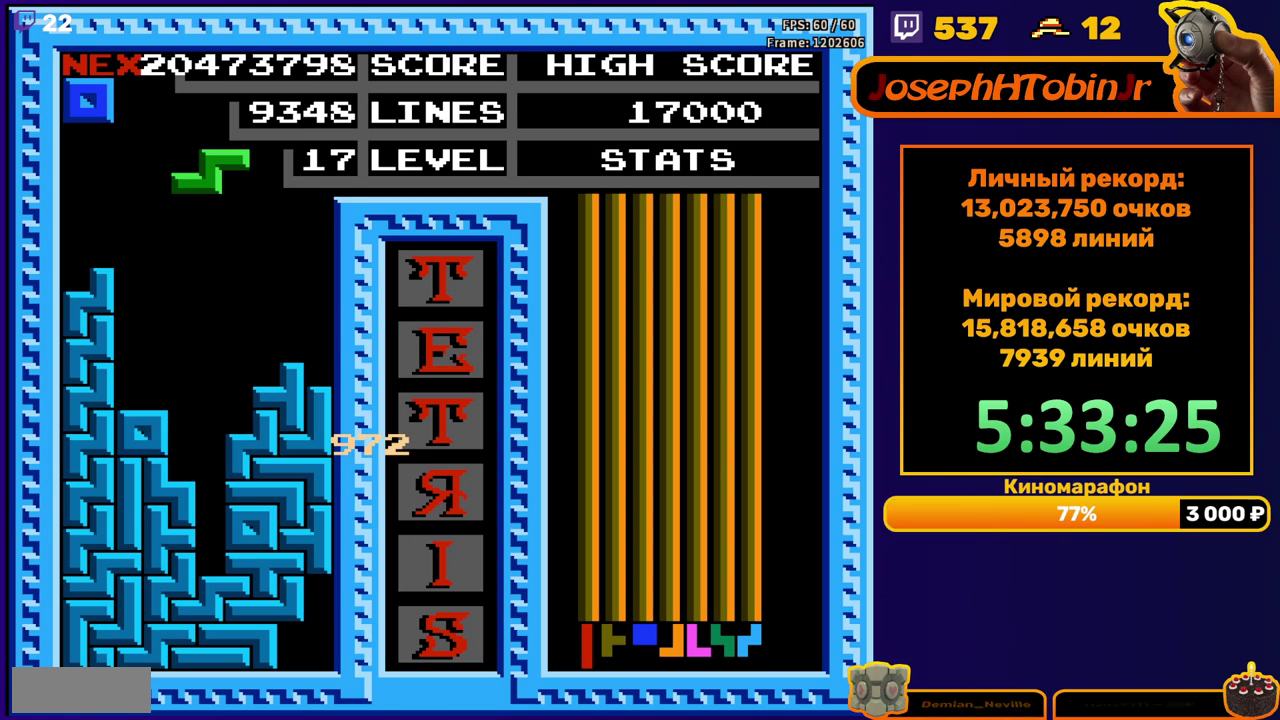
{"buttons": [], "events": [[100, "A", "up"], [433, "DPAD_DOWN", "up"]]}
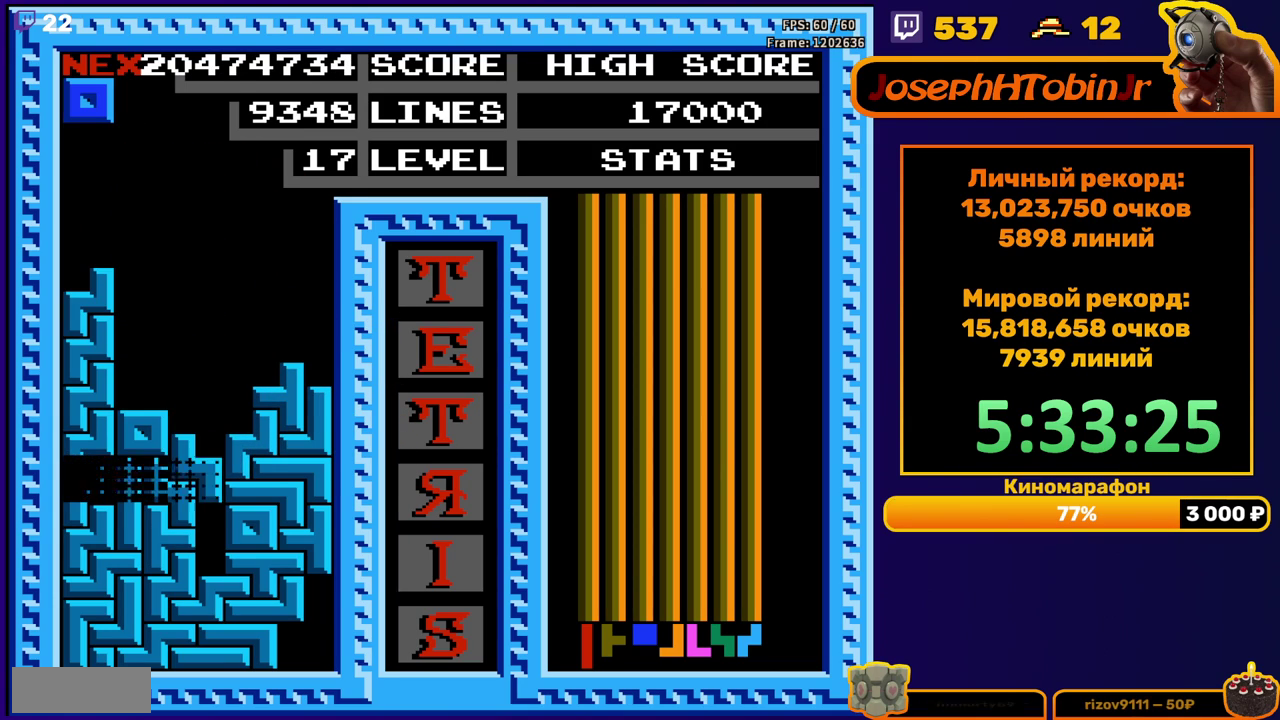
{"buttons": [], "events": [[400, "DPAD_LEFT", "down"], [467, "DPAD_LEFT", "up"]]}
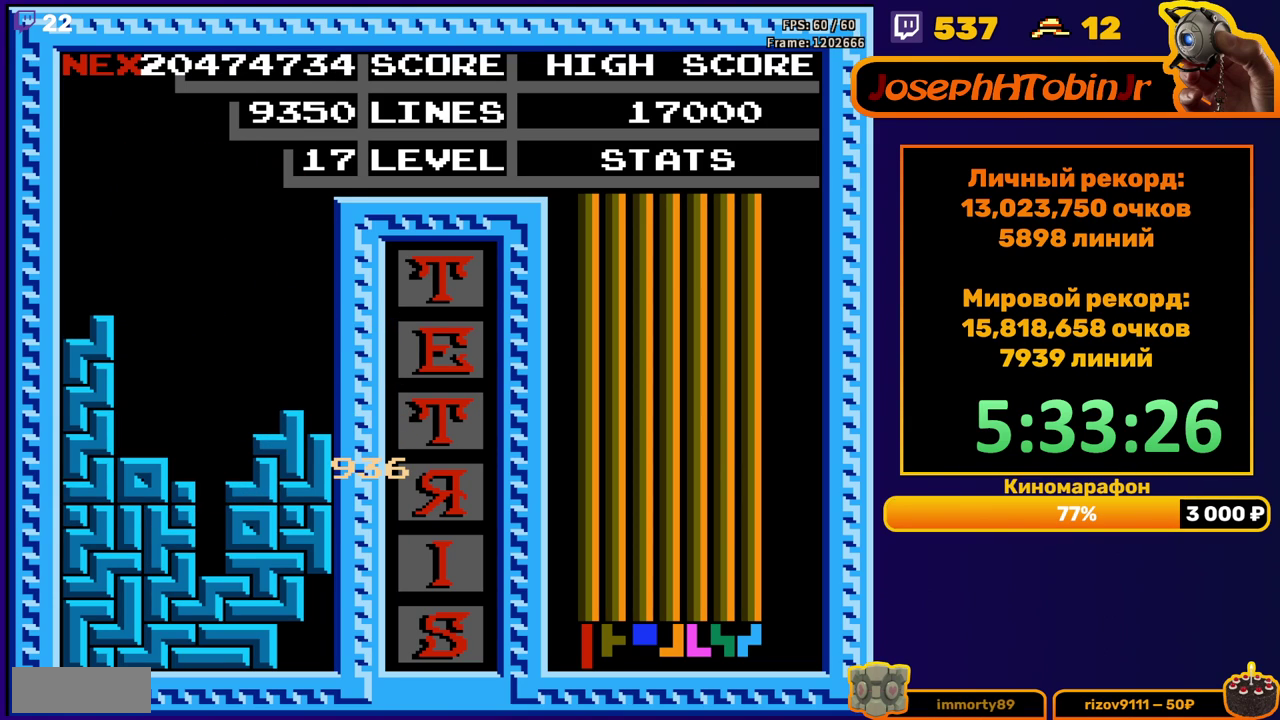
{"buttons": [], "events": [[50, "DPAD_LEFT", "down"], [100, "DPAD_LEFT", "up"], [417, "START", "down"], [500, "START", "up"]]}
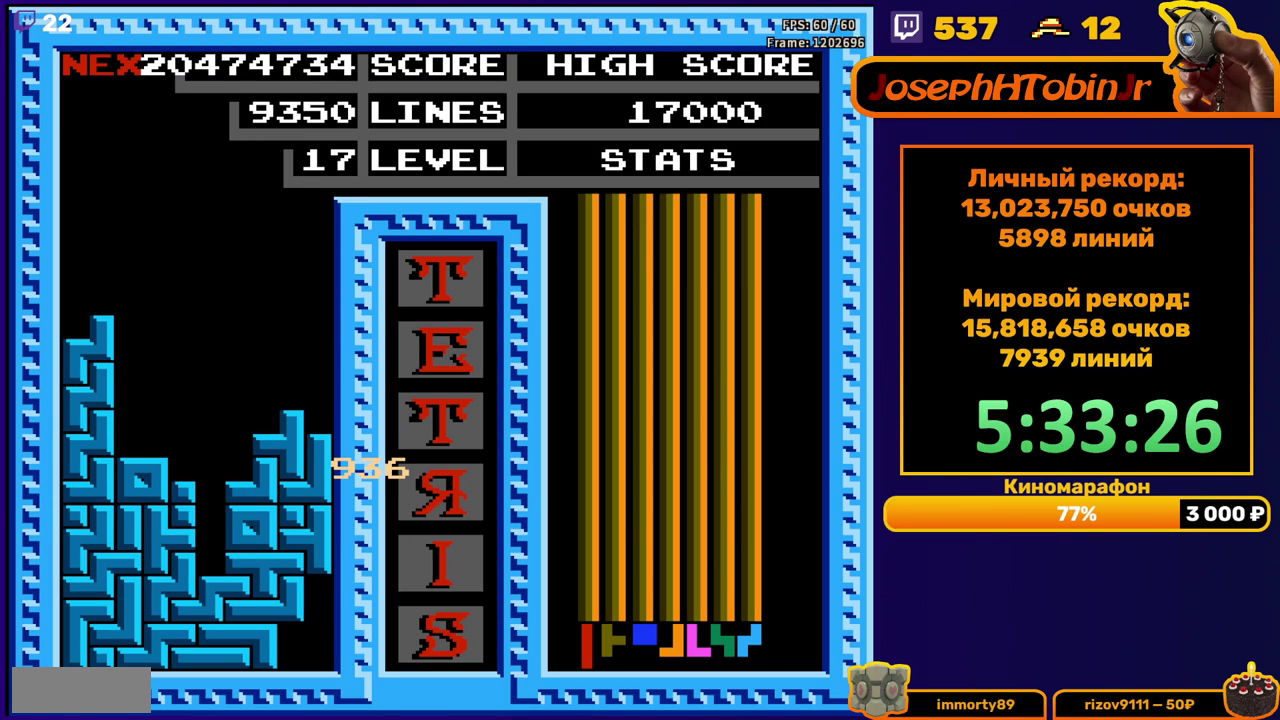
{"buttons": [], "events": [[67, "START", "down"], [133, "START", "up"], [200, "START", "down"], [250, "START", "up"], [300, "START", "down"], [367, "START", "up"], [417, "START", "down"], [467, "START", "up"]]}
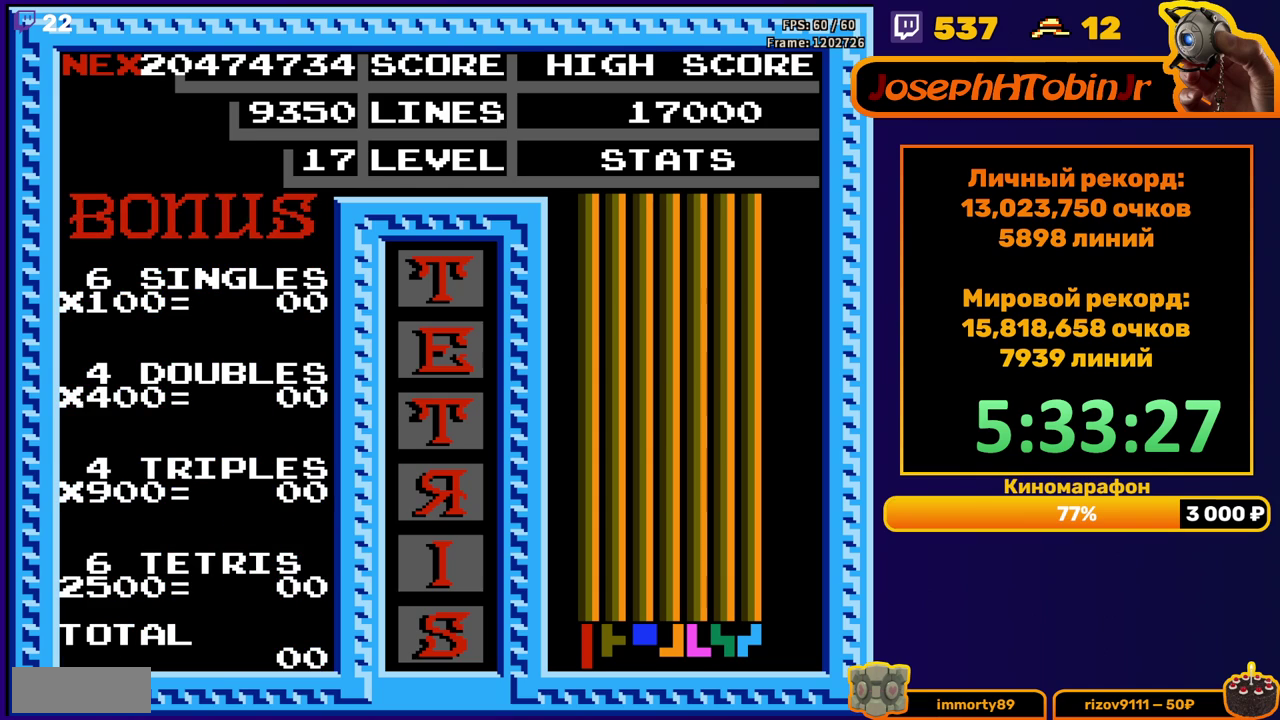
{"buttons": [], "events": [[17, "START", "down"], [83, "START", "up"], [133, "START", "down"], [183, "START", "up"], [250, "START", "down"], [300, "START", "up"], [350, "START", "down"], [400, "START", "up"]]}
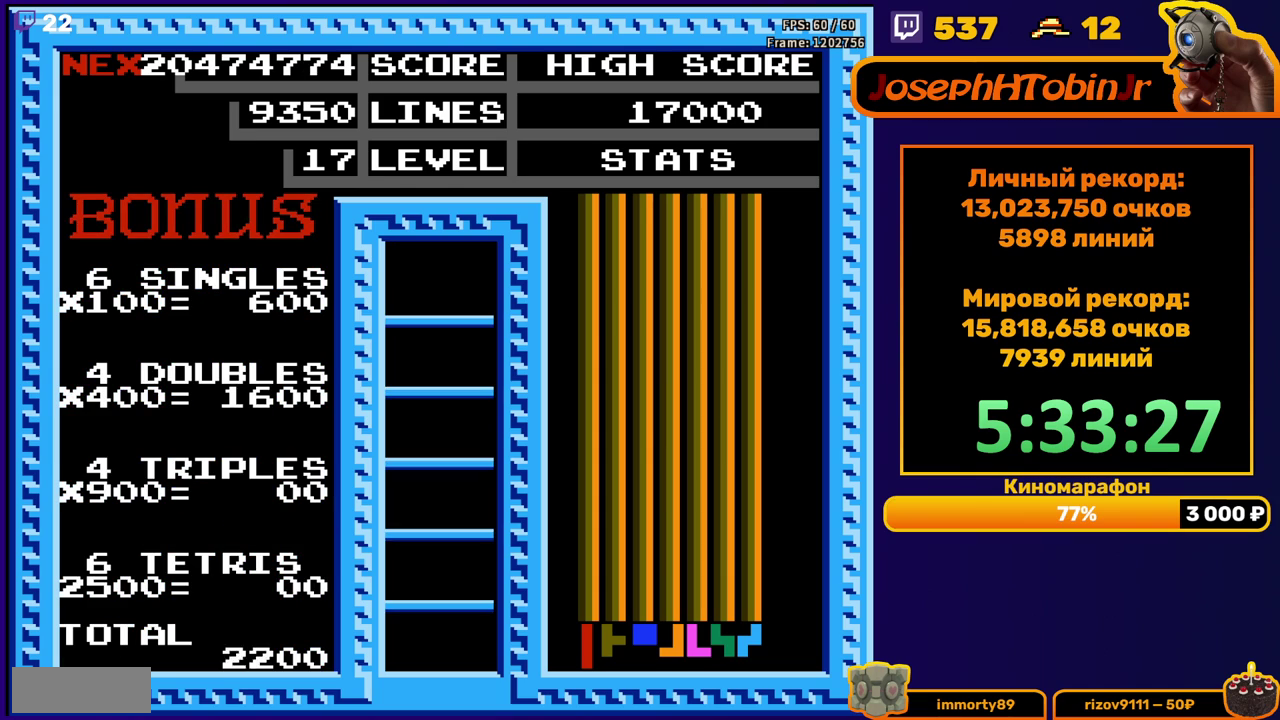
{"buttons": [], "events": [[67, "START", "down"], [117, "START", "up"], [183, "START", "down"], [233, "START", "up"]]}